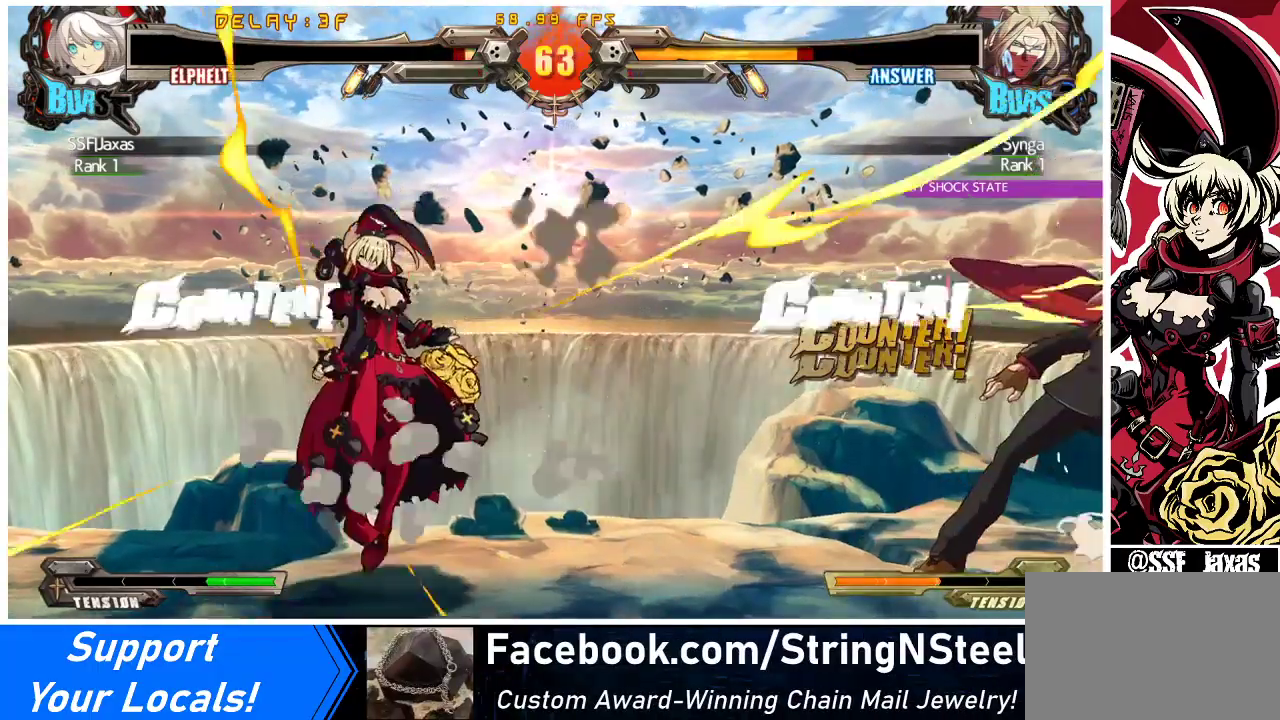
Gameplay with a controller (arcade stick); each line is a JSON object with the inputs held at the frame after it. "events" lists button and stick changes between this image and that frame as [ms after this image, input, new state], when the widget could be followed in between. Not read: L3 R3 other_buttons.
{"buttons": [], "events": [[67, "R1", "up"], [100, "R1", "down"], [200, "R1", "up"]]}
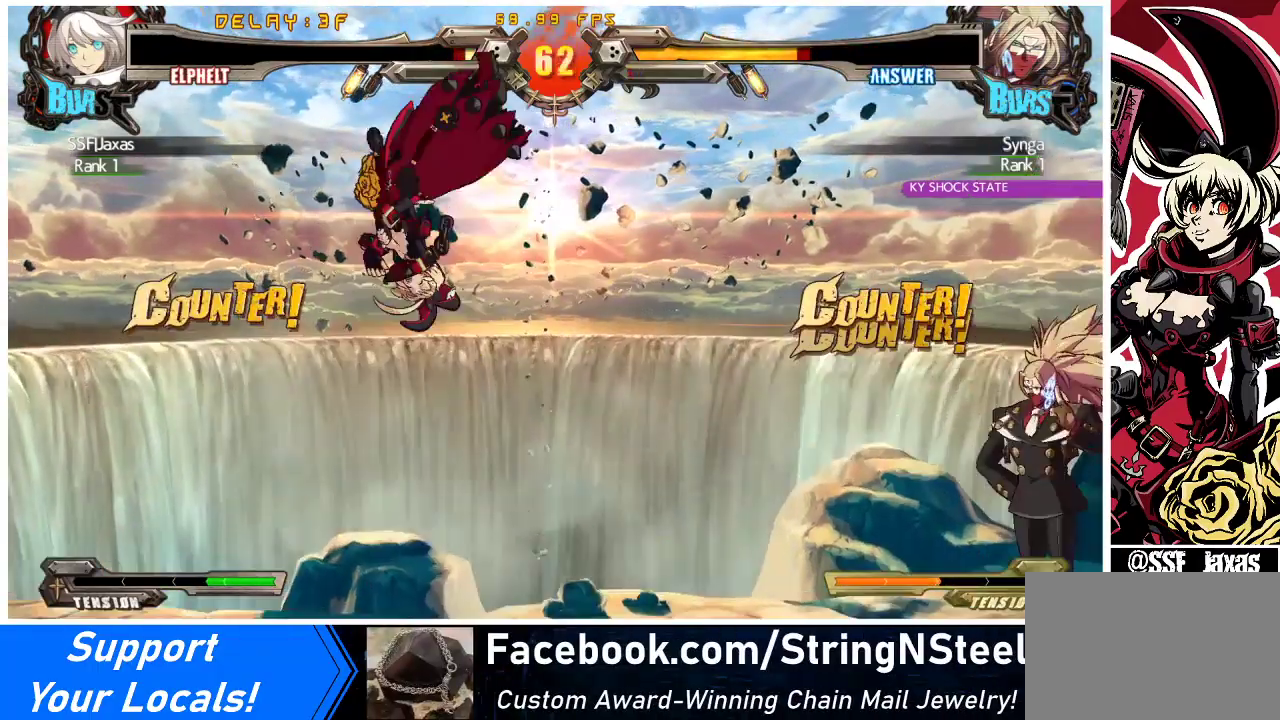
{"buttons": ["DPAD_LEFT"], "events": [[67, "DPAD_RIGHT", "down"], [100, "TRIANGLE", "down"], [167, "SQUARE", "down"], [233, "TRIANGLE", "up"], [267, "SQUARE", "up"], [333, "DPAD_RIGHT", "up"], [333, "TRIANGLE", "down"], [367, "DPAD_LEFT", "down"], [367, "SQUARE", "down"], [433, "TRIANGLE", "up"], [500, "SQUARE", "up"]]}
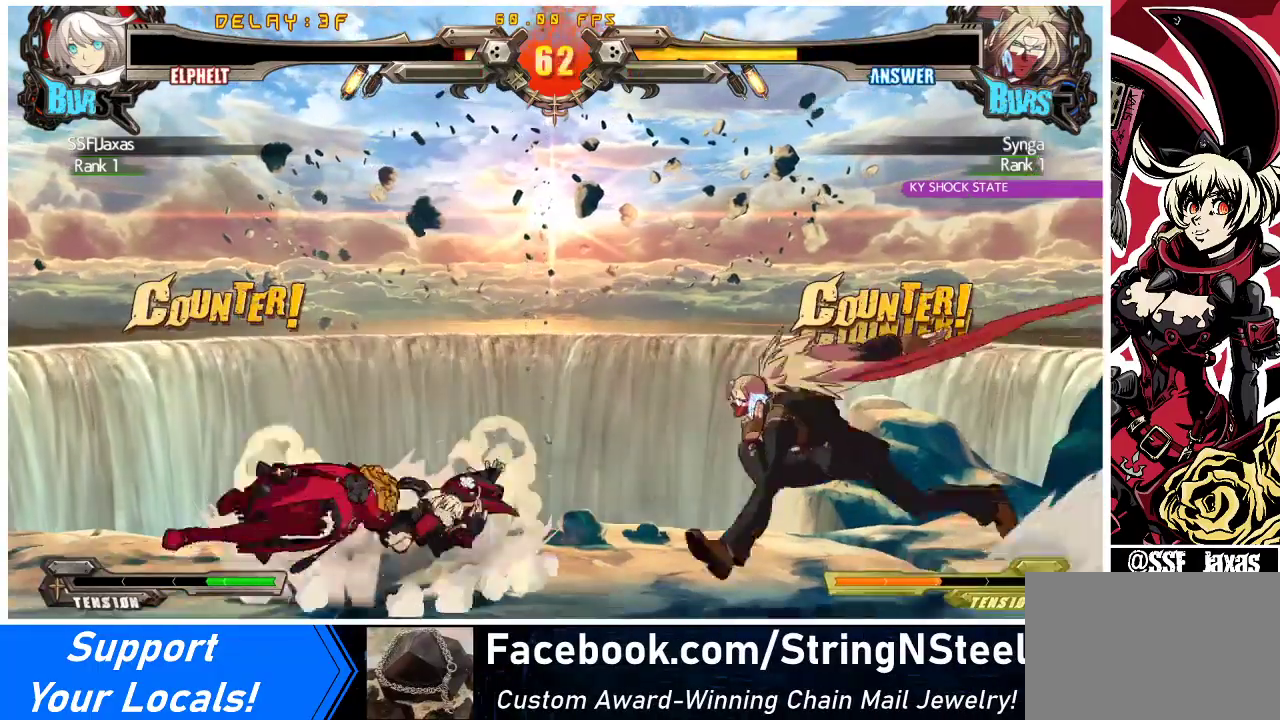
{"buttons": ["DPAD_LEFT"], "events": []}
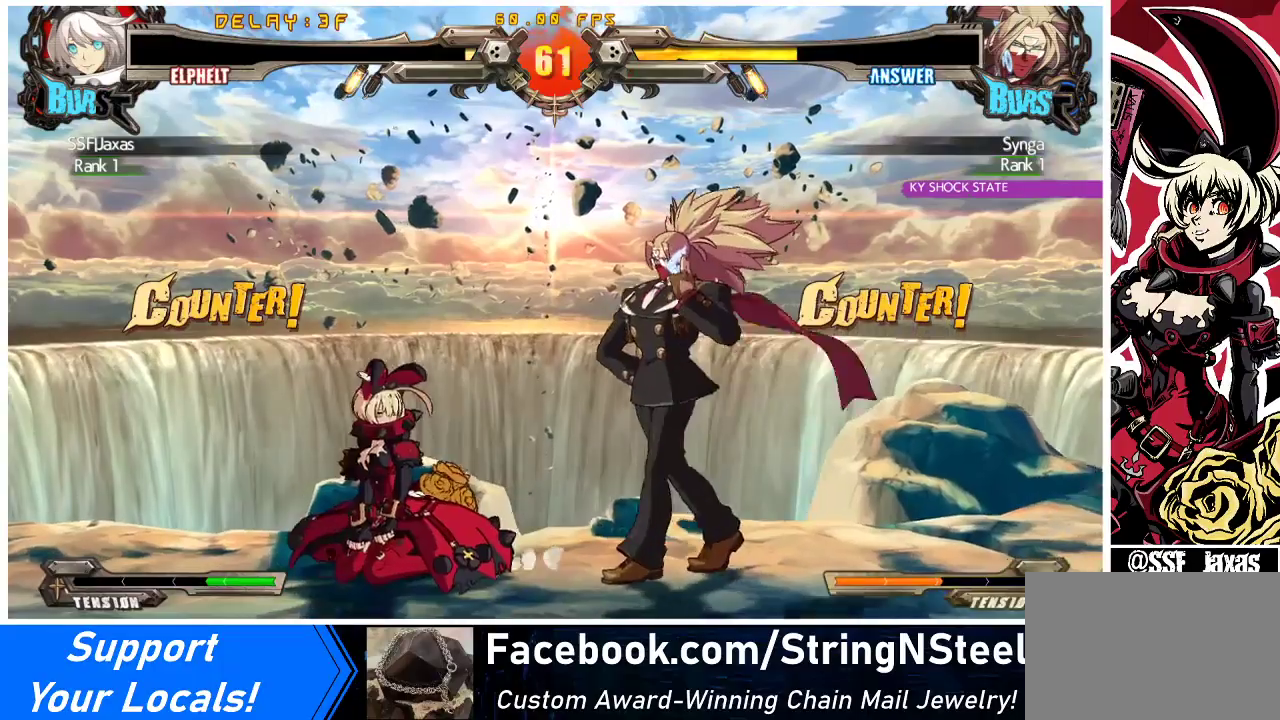
{"buttons": ["DPAD_DOWN", "DPAD_LEFT"], "events": [[67, "DPAD_DOWN", "down"]]}
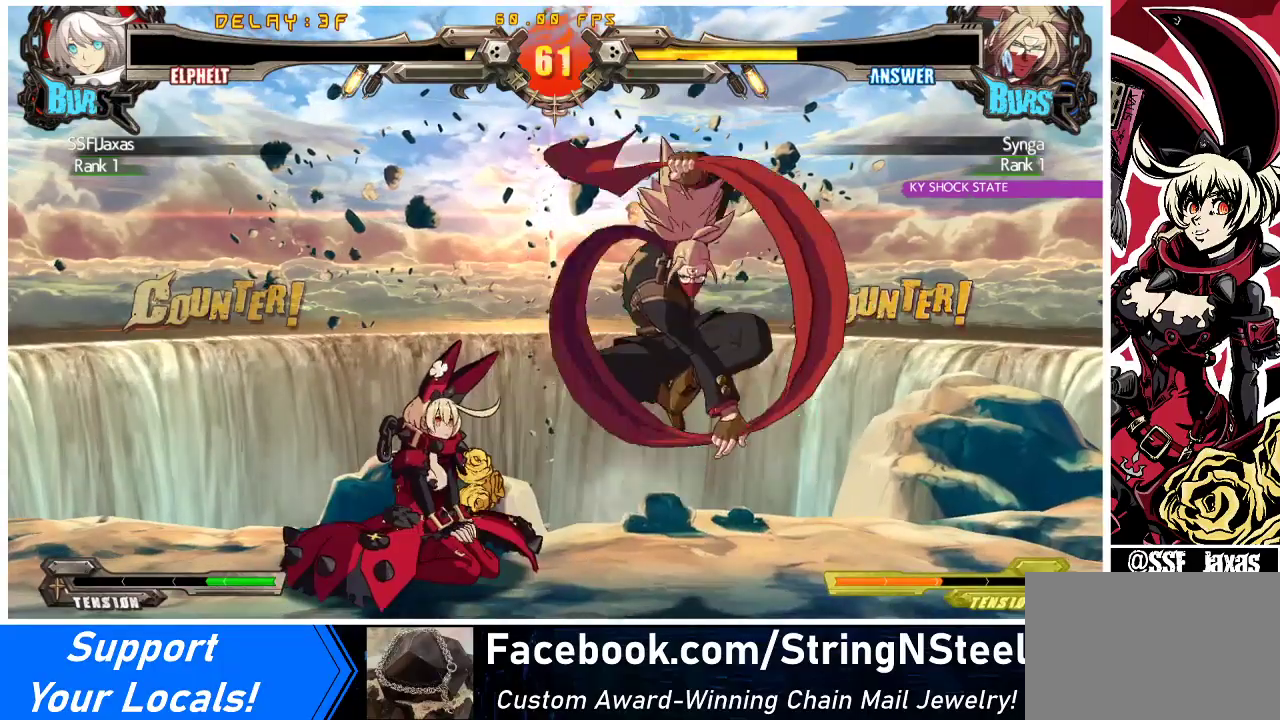
{"buttons": ["TRIANGLE"], "events": [[67, "DPAD_DOWN", "up"], [467, "TRIANGLE", "down"], [500, "DPAD_LEFT", "up"]]}
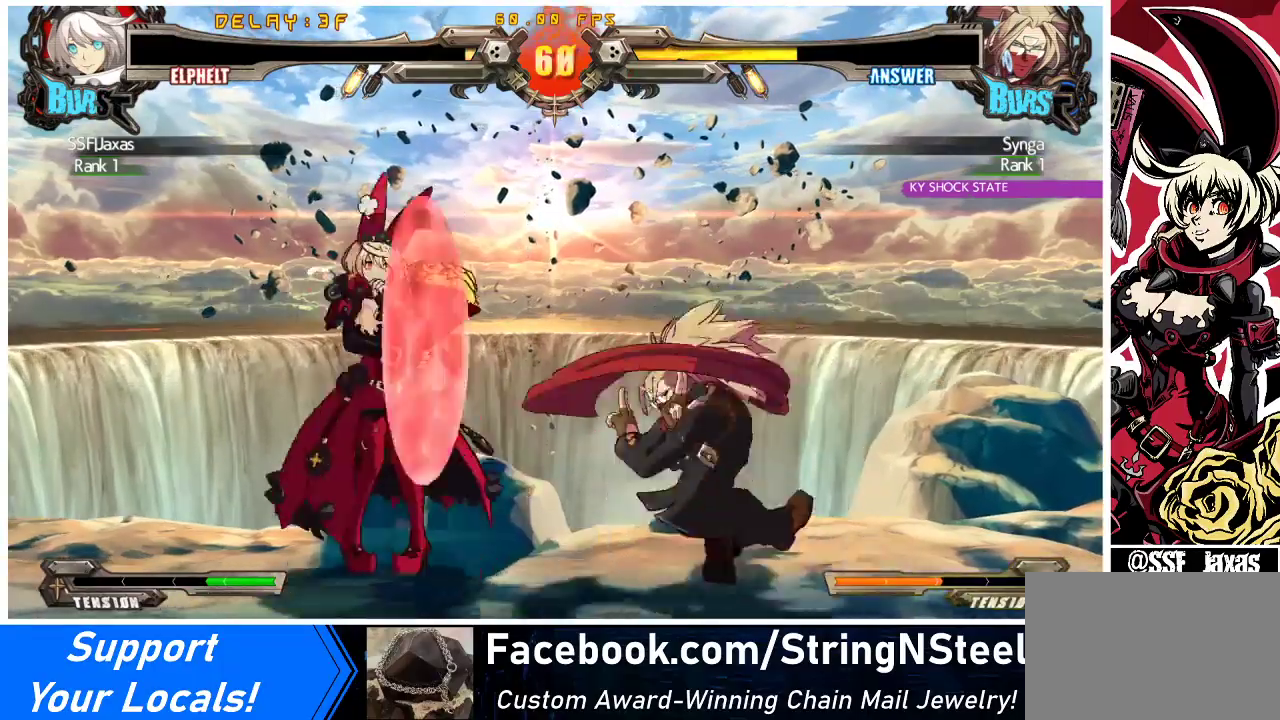
{"buttons": ["DPAD_LEFT"], "events": [[67, "TRIANGLE", "up"], [100, "DPAD_DOWN", "down"], [200, "R1", "down"], [333, "DPAD_LEFT", "down"], [400, "R1", "up"], [467, "DPAD_DOWN", "up"]]}
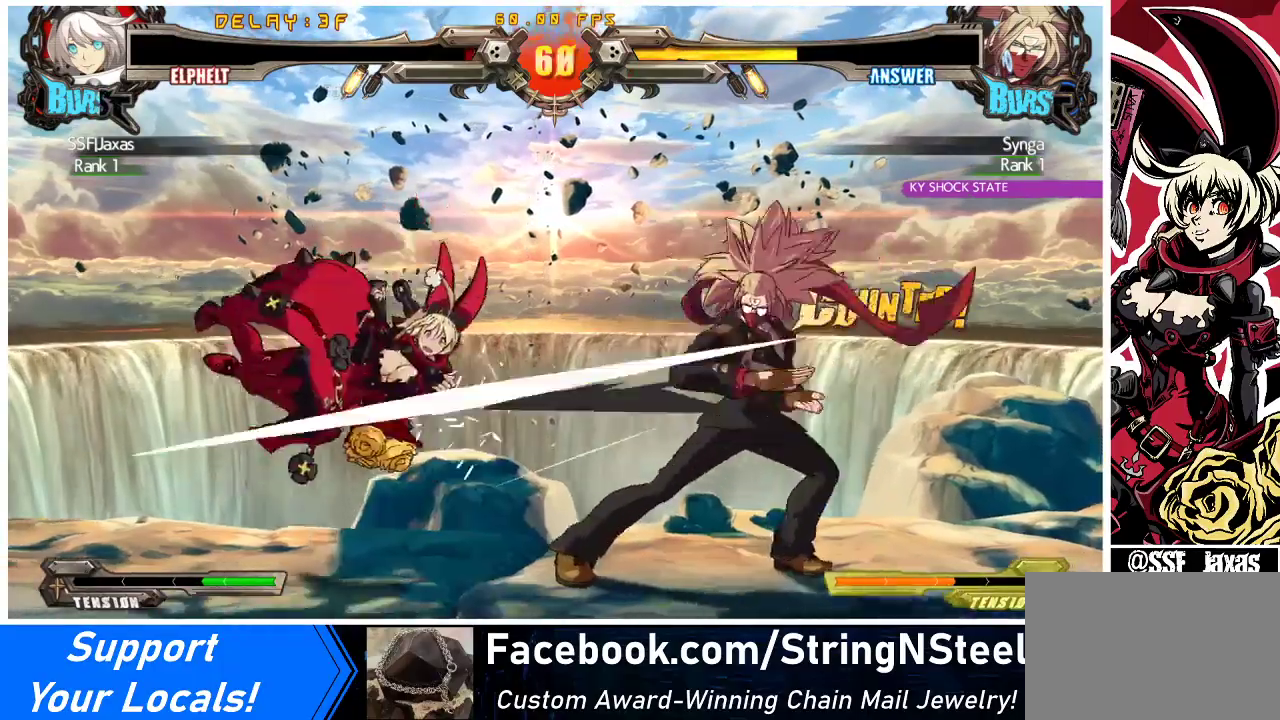
{"buttons": [], "events": [[500, "DPAD_LEFT", "up"]]}
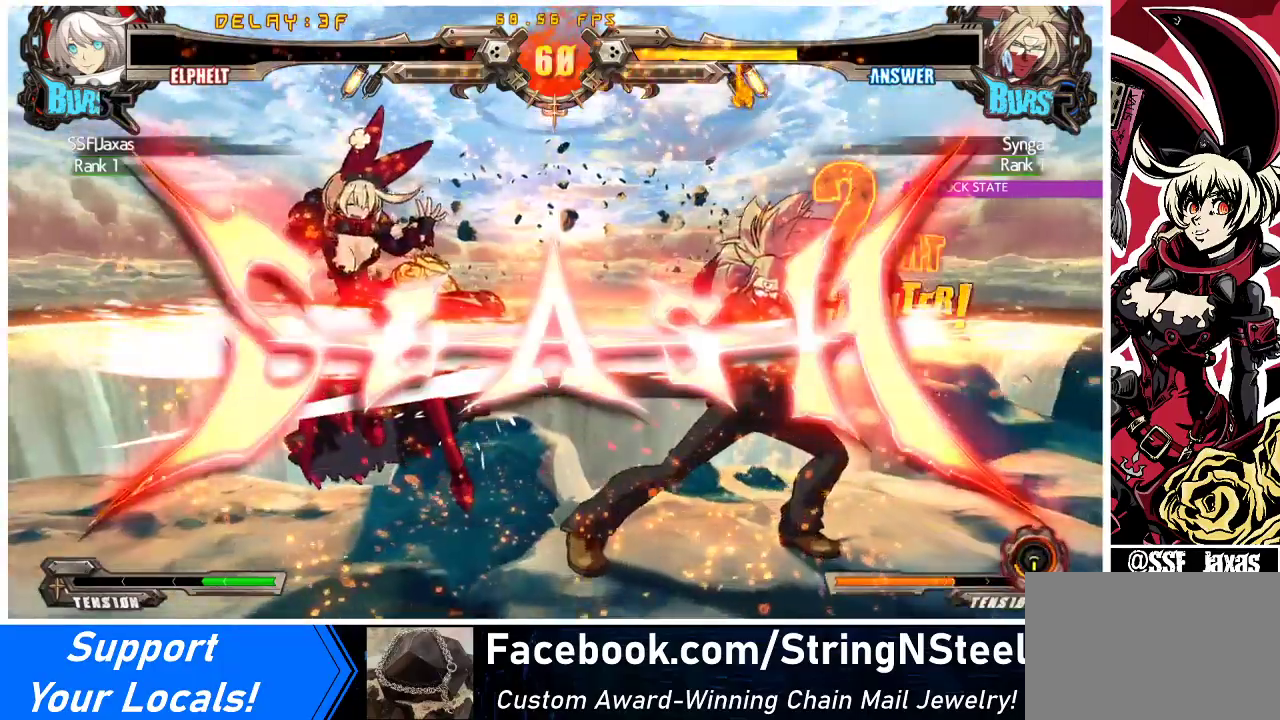
{"buttons": [], "events": []}
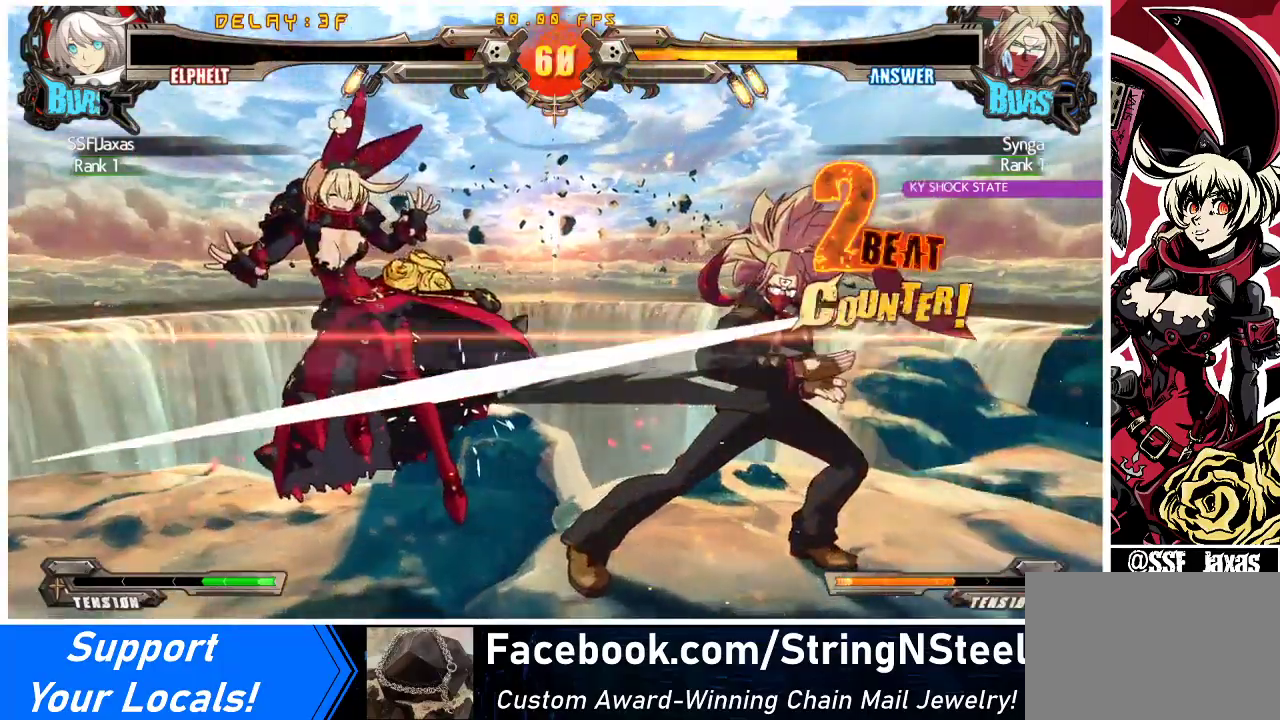
{"buttons": [], "events": []}
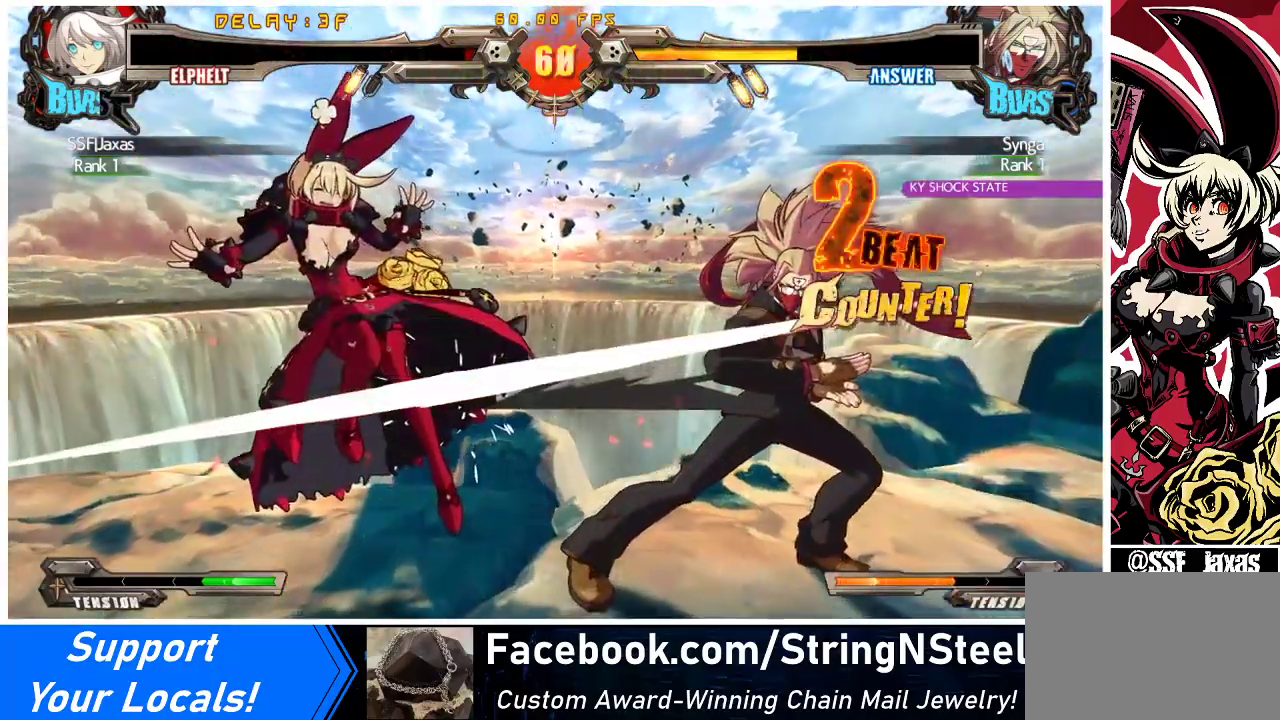
{"buttons": ["CROSS"], "events": [[500, "CROSS", "down"]]}
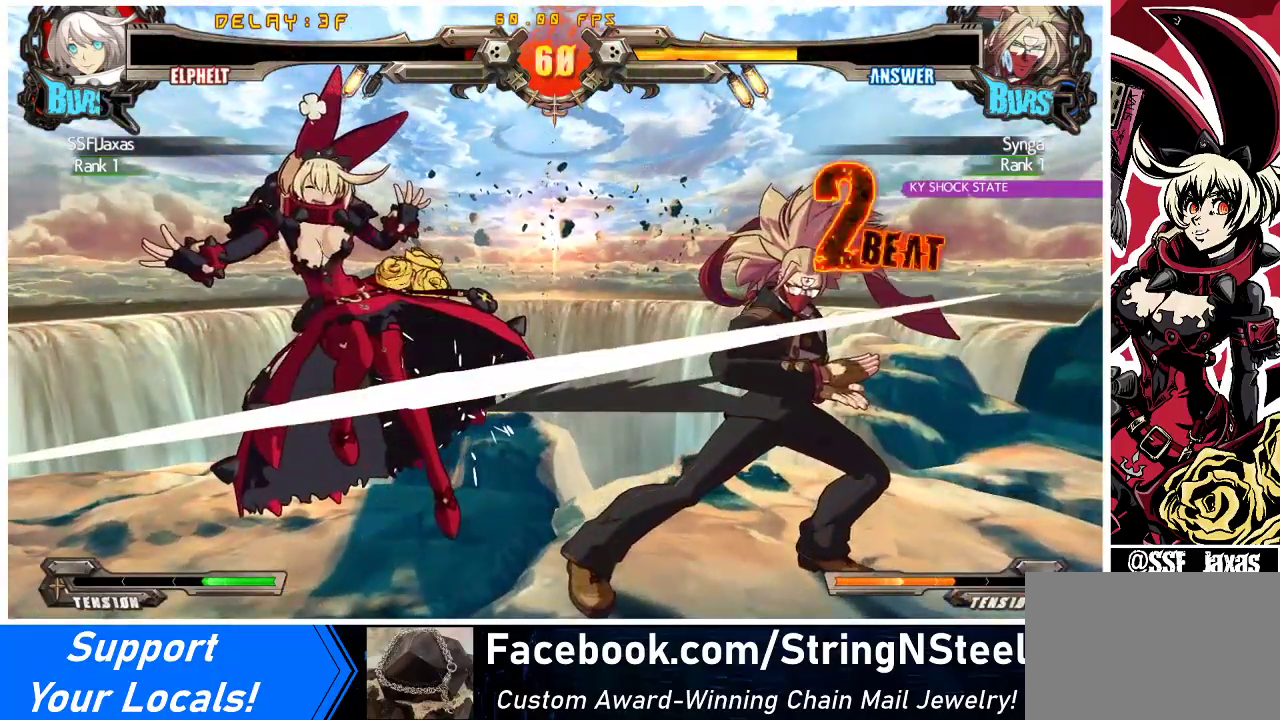
{"buttons": ["CROSS"], "events": [[233, "CROSS", "up"], [333, "CROSS", "down"]]}
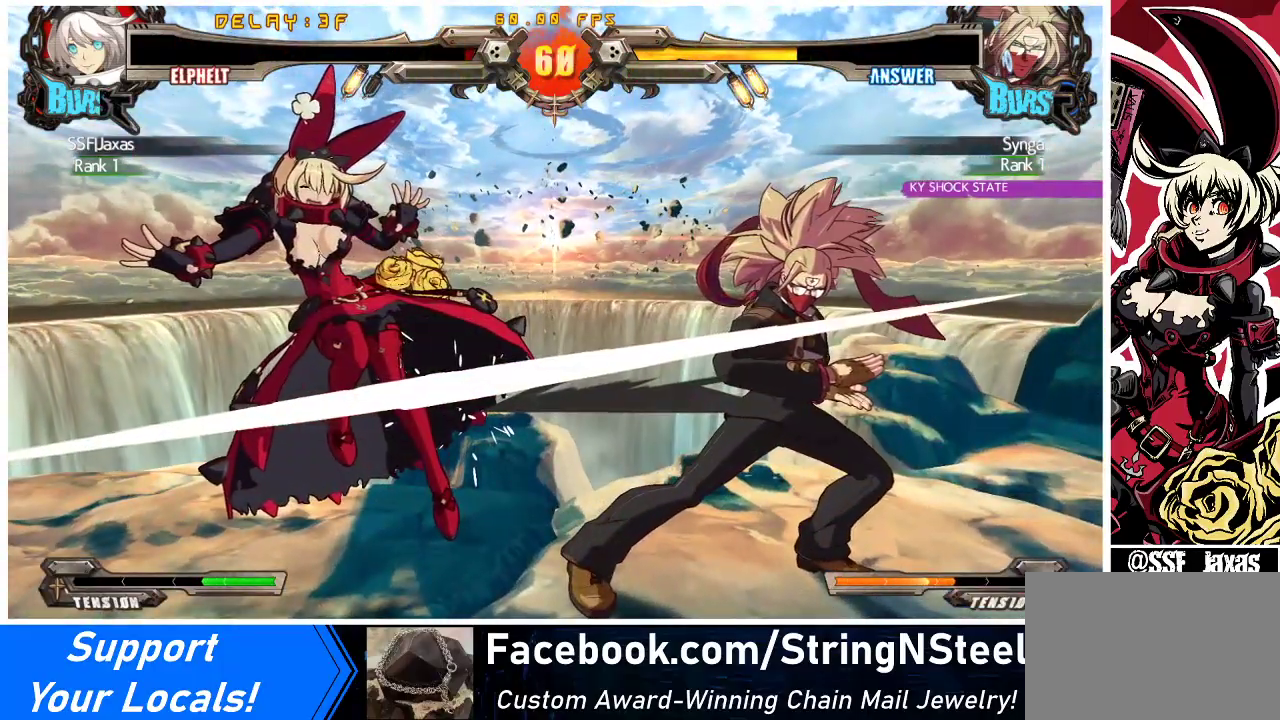
{"buttons": ["CROSS"], "events": [[33, "CROSS", "up"], [167, "CROSS", "down"], [300, "CROSS", "up"], [433, "CROSS", "down"]]}
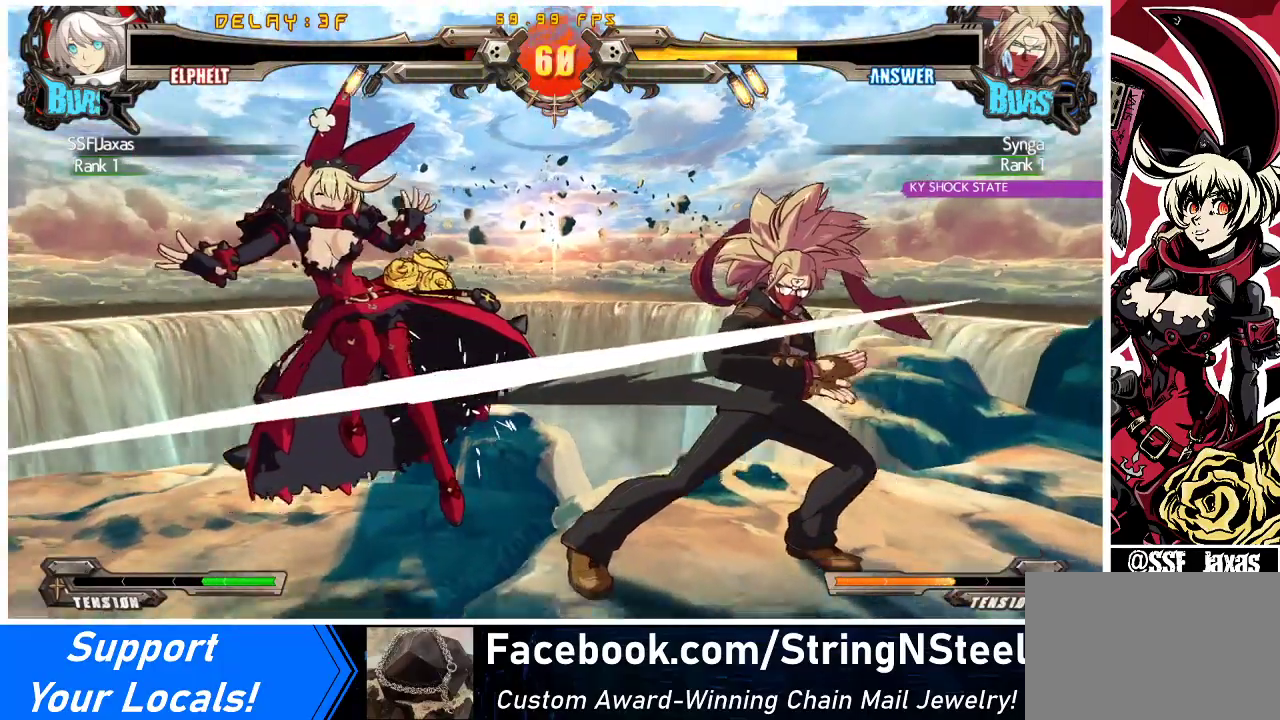
{"buttons": [], "events": [[67, "CROSS", "up"], [233, "CROSS", "down"], [367, "CROSS", "up"]]}
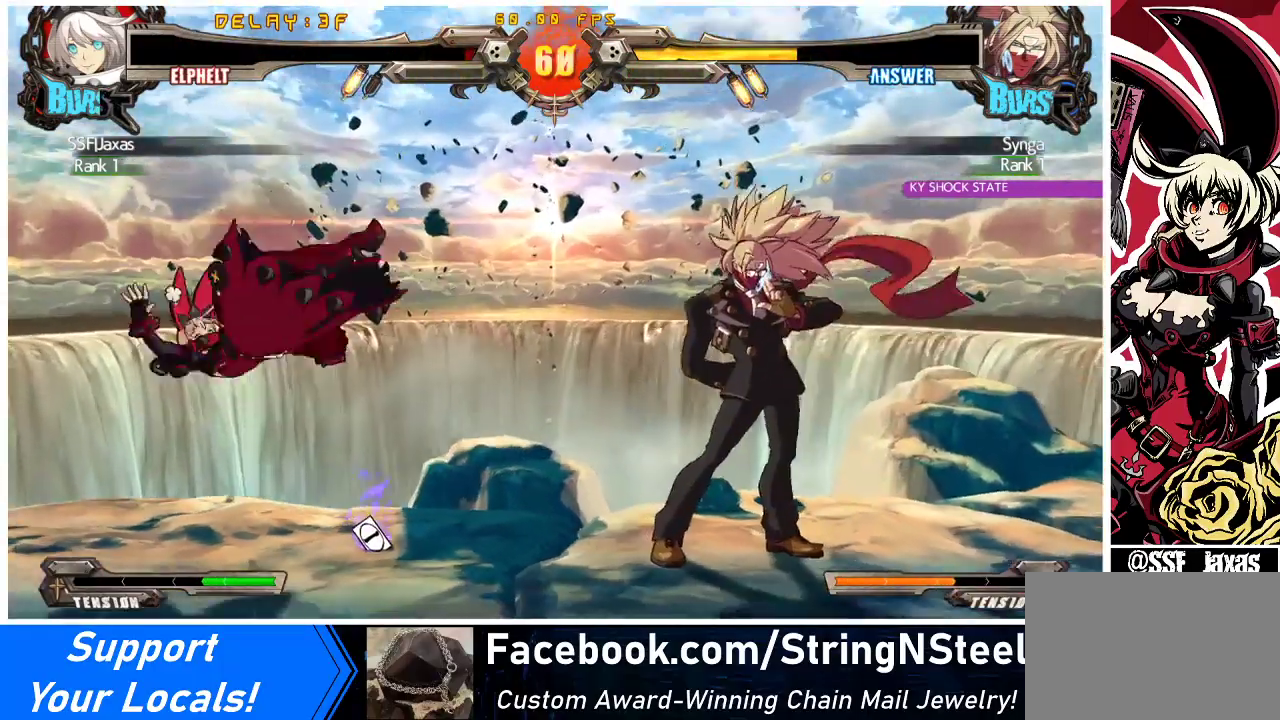
{"buttons": [], "events": [[33, "CROSS", "down"], [167, "CROSS", "up"], [300, "CROSS", "down"], [433, "CROSS", "up"]]}
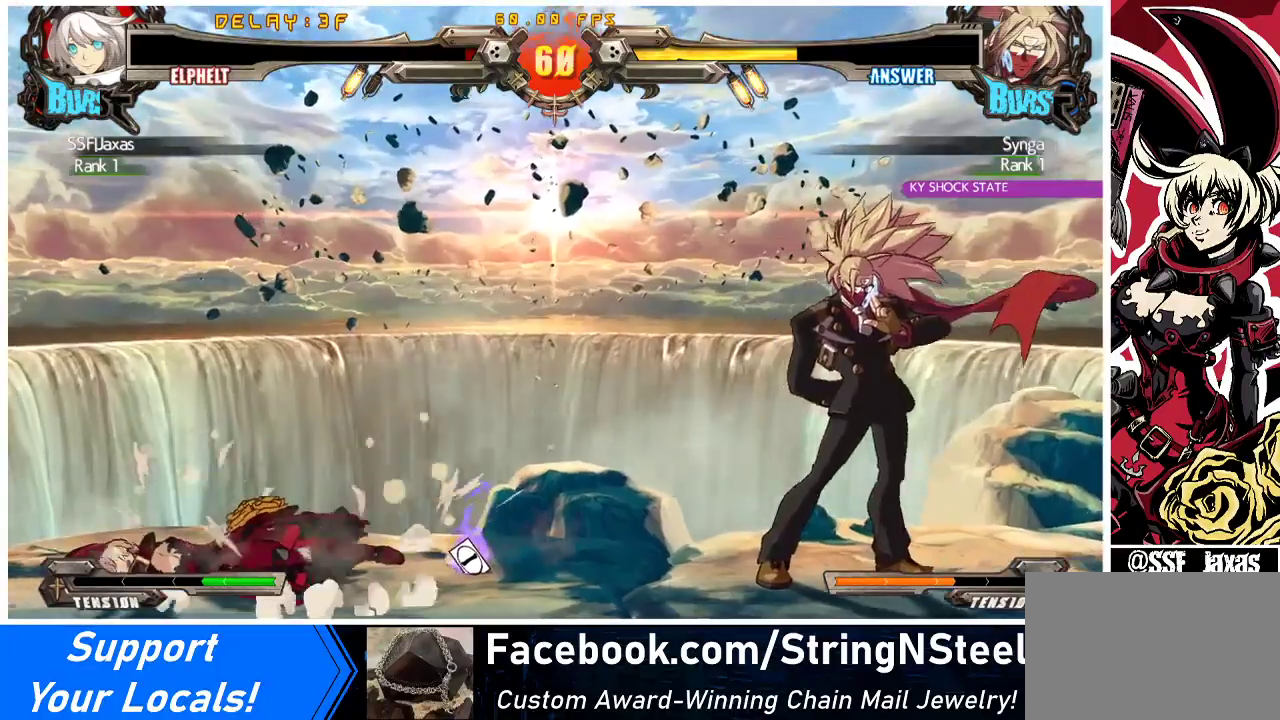
{"buttons": [], "events": [[67, "CROSS", "down"], [200, "CROSS", "up"], [300, "CROSS", "down"], [433, "CROSS", "up"]]}
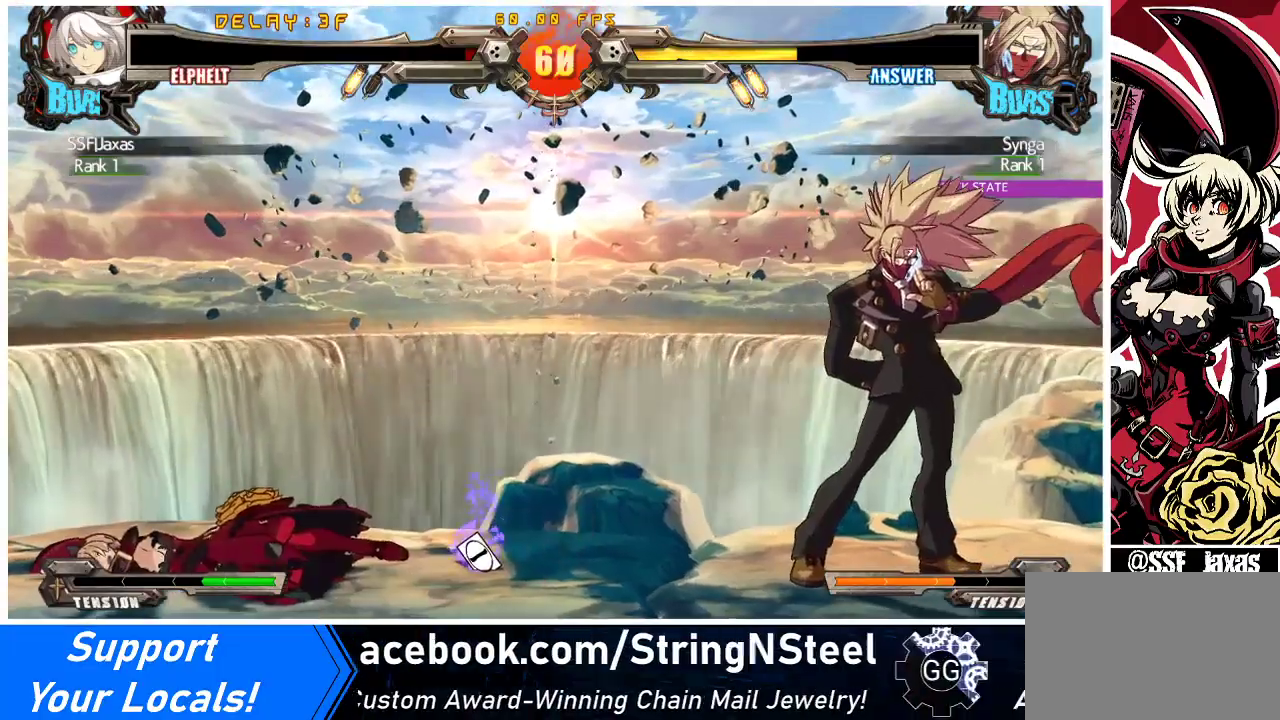
{"buttons": [], "events": [[33, "CROSS", "down"], [200, "CROSS", "up"], [333, "CROSS", "down"], [467, "CROSS", "up"]]}
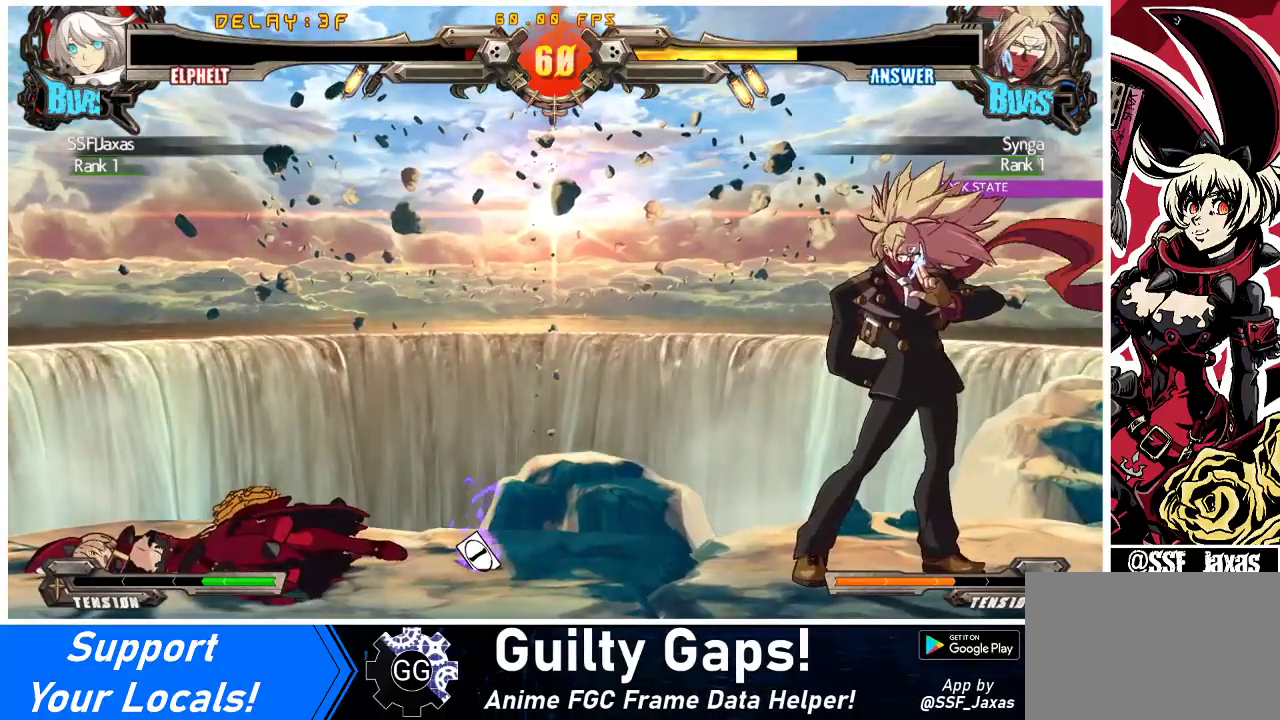
{"buttons": [], "events": [[100, "CROSS", "down"], [200, "CROSS", "up"], [367, "CROSS", "down"], [467, "CROSS", "up"]]}
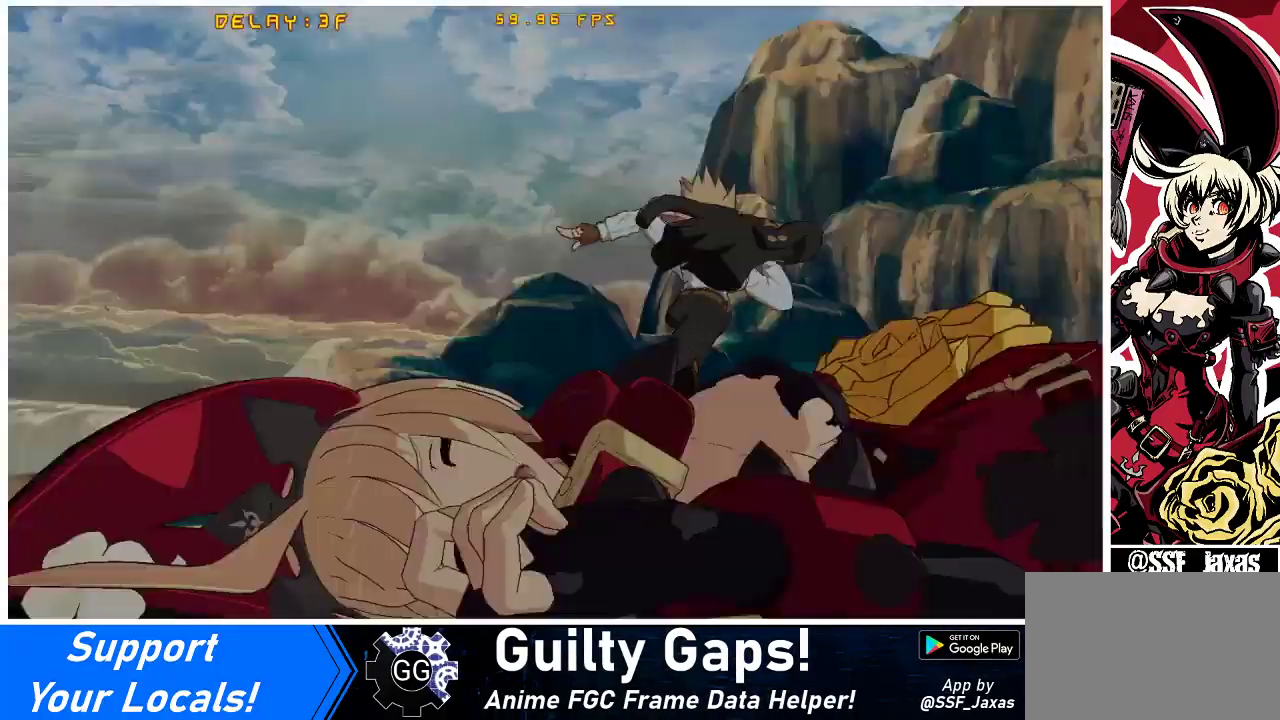
{"buttons": ["CROSS"], "events": [[400, "CROSS", "down"]]}
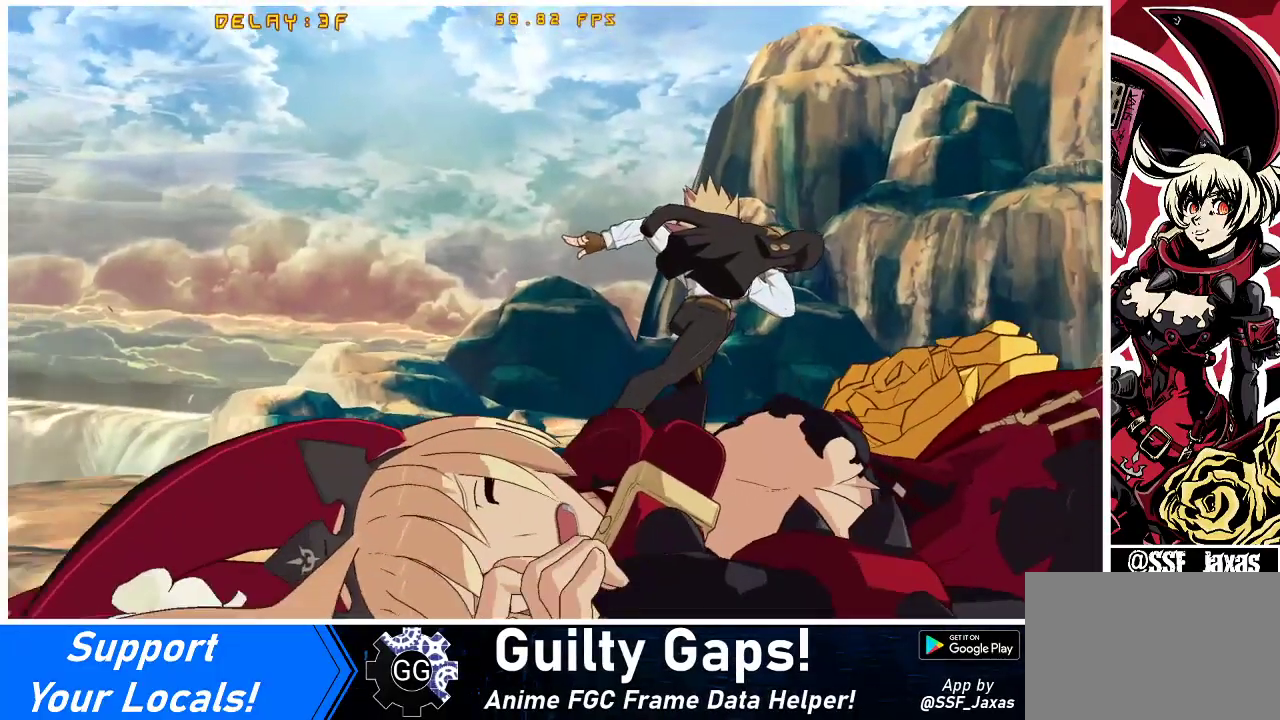
{"buttons": [], "events": [[33, "CROSS", "up"], [367, "CROSS", "down"], [500, "CROSS", "up"]]}
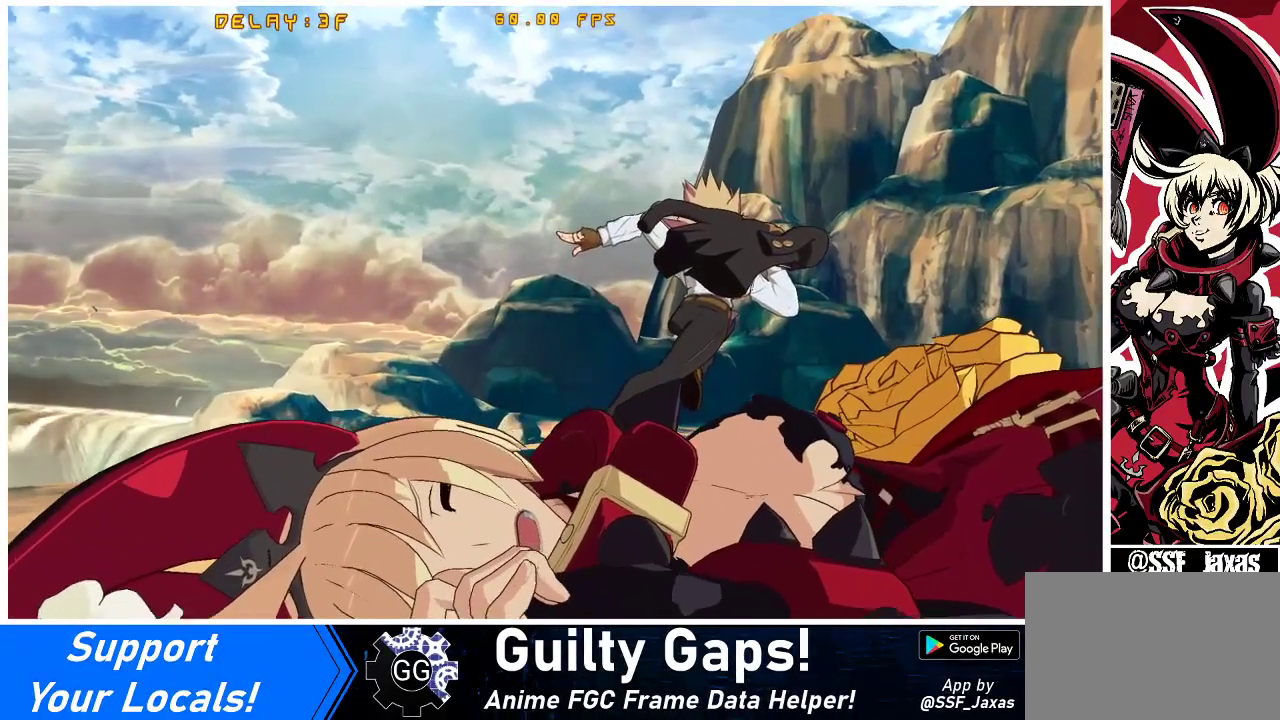
{"buttons": [], "events": [[200, "CROSS", "down"], [333, "CROSS", "up"]]}
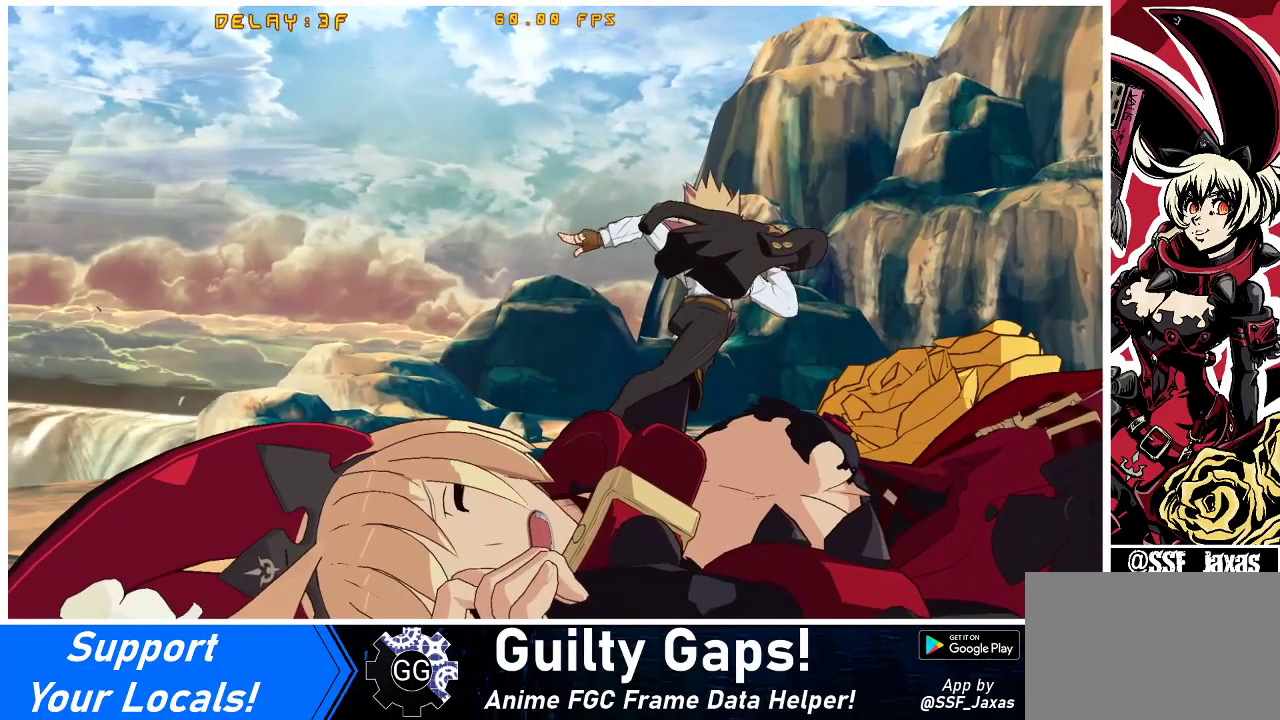
{"buttons": [], "events": []}
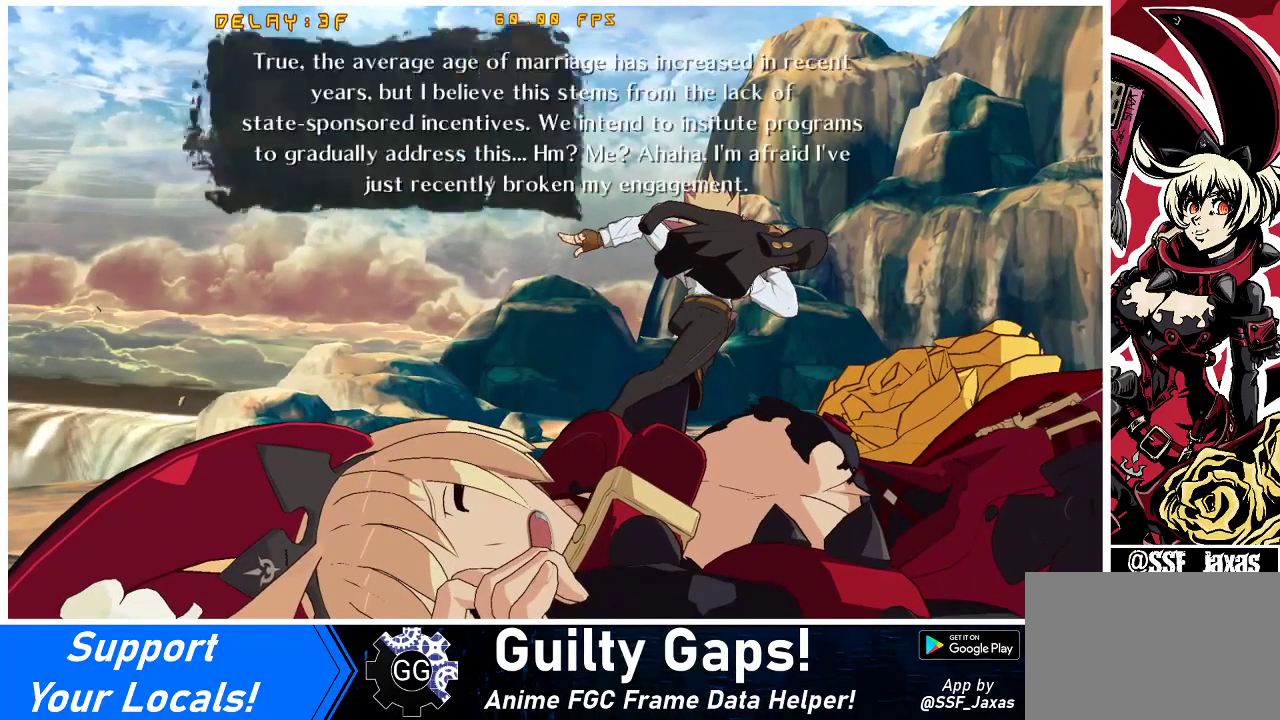
{"buttons": [], "events": [[133, "CROSS", "down"], [267, "CROSS", "up"]]}
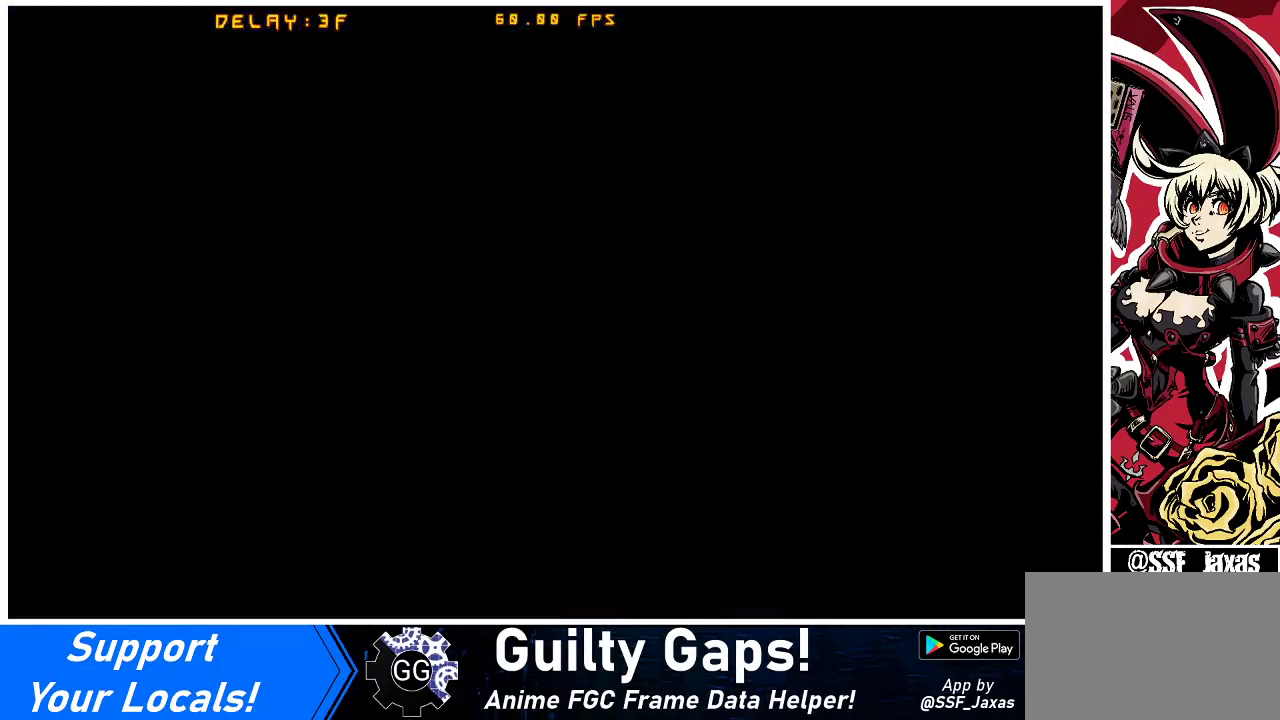
{"buttons": [], "events": []}
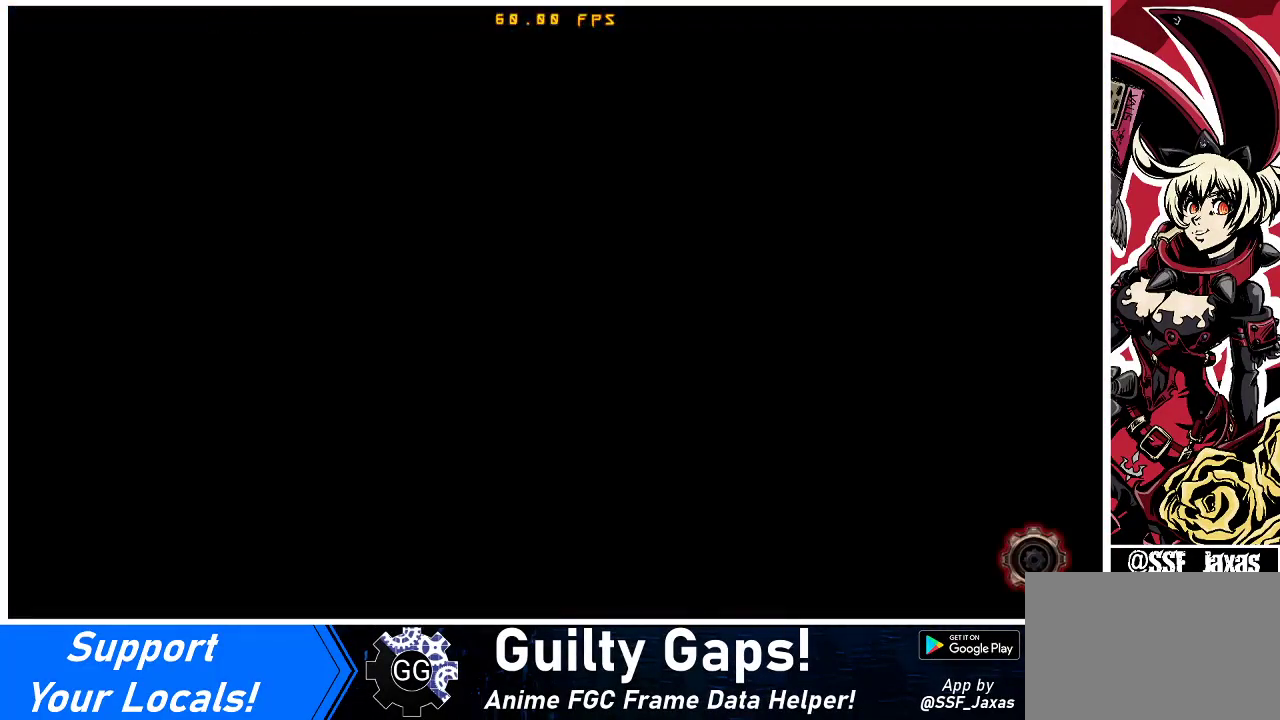
{"buttons": [], "events": []}
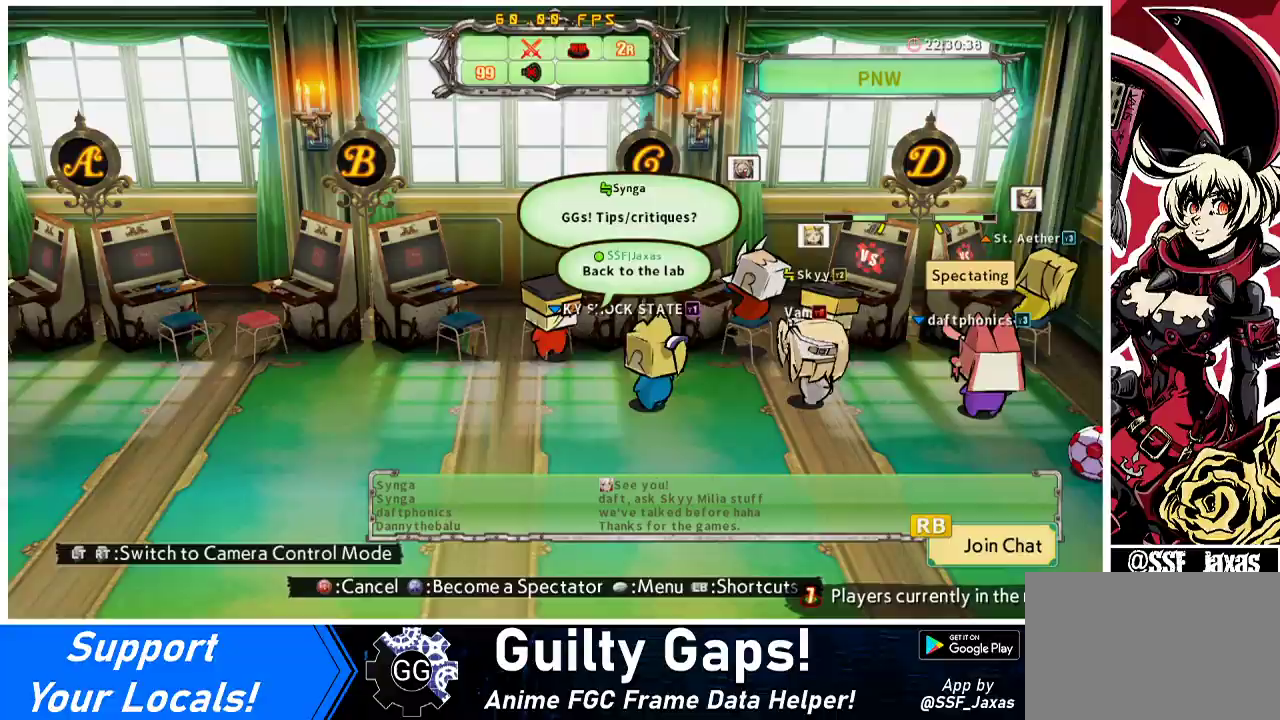
{"buttons": ["CIRCLE", "DPAD_DOWN"], "events": [[67, "CIRCLE", "down"], [167, "CIRCLE", "up"], [167, "DPAD_DOWN", "down"], [500, "CIRCLE", "down"]]}
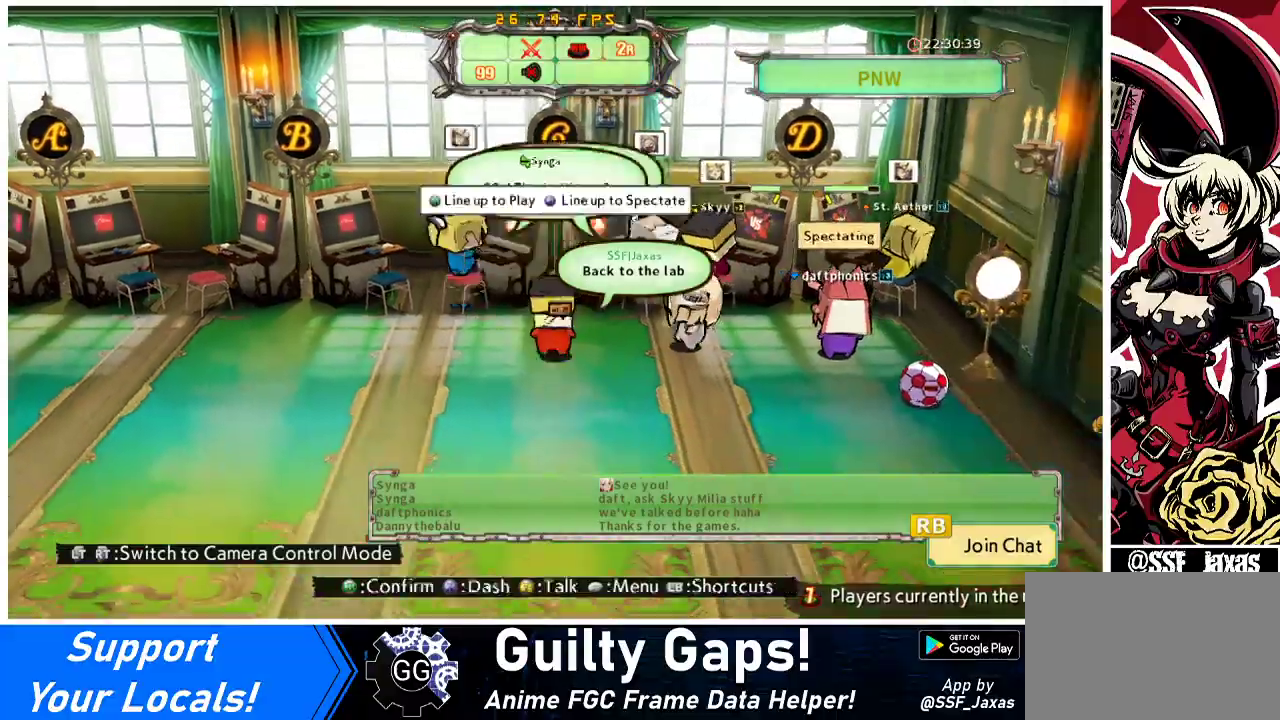
{"buttons": [], "events": [[100, "CIRCLE", "up"], [300, "DPAD_DOWN", "up"]]}
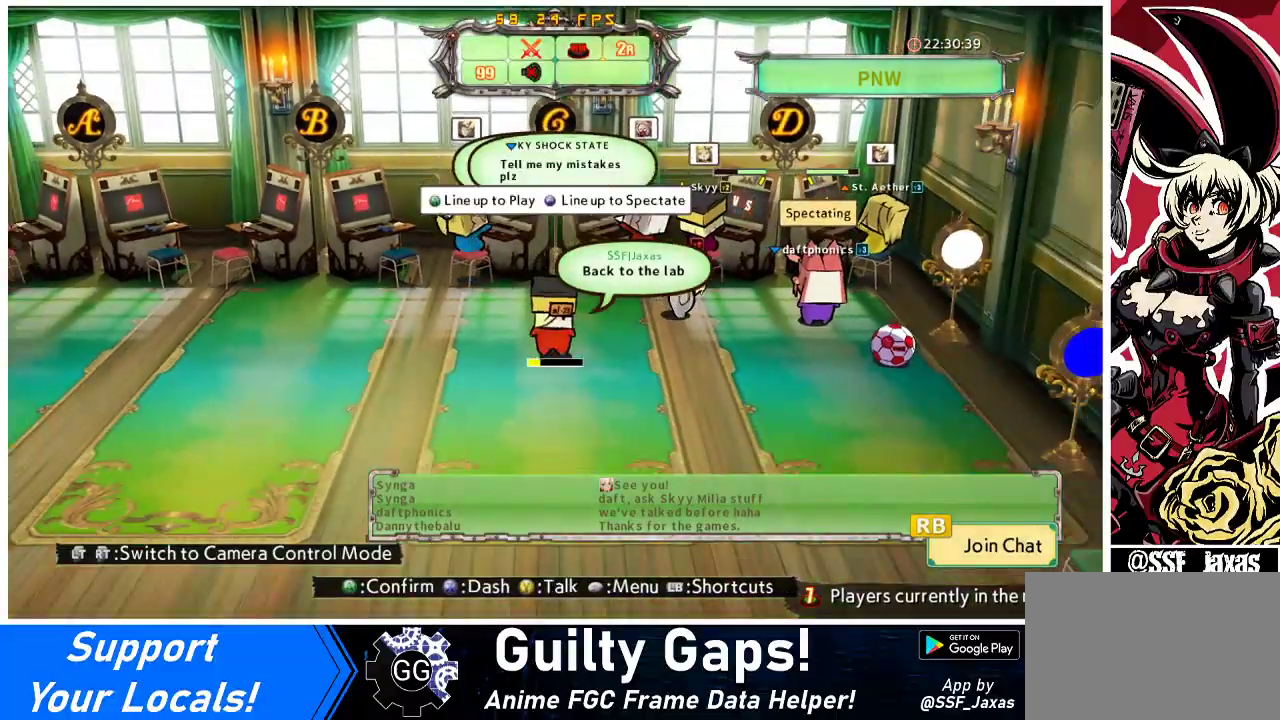
{"buttons": ["CIRCLE"], "events": [[33, "R1", "down"], [133, "R1", "up"], [500, "CIRCLE", "down"]]}
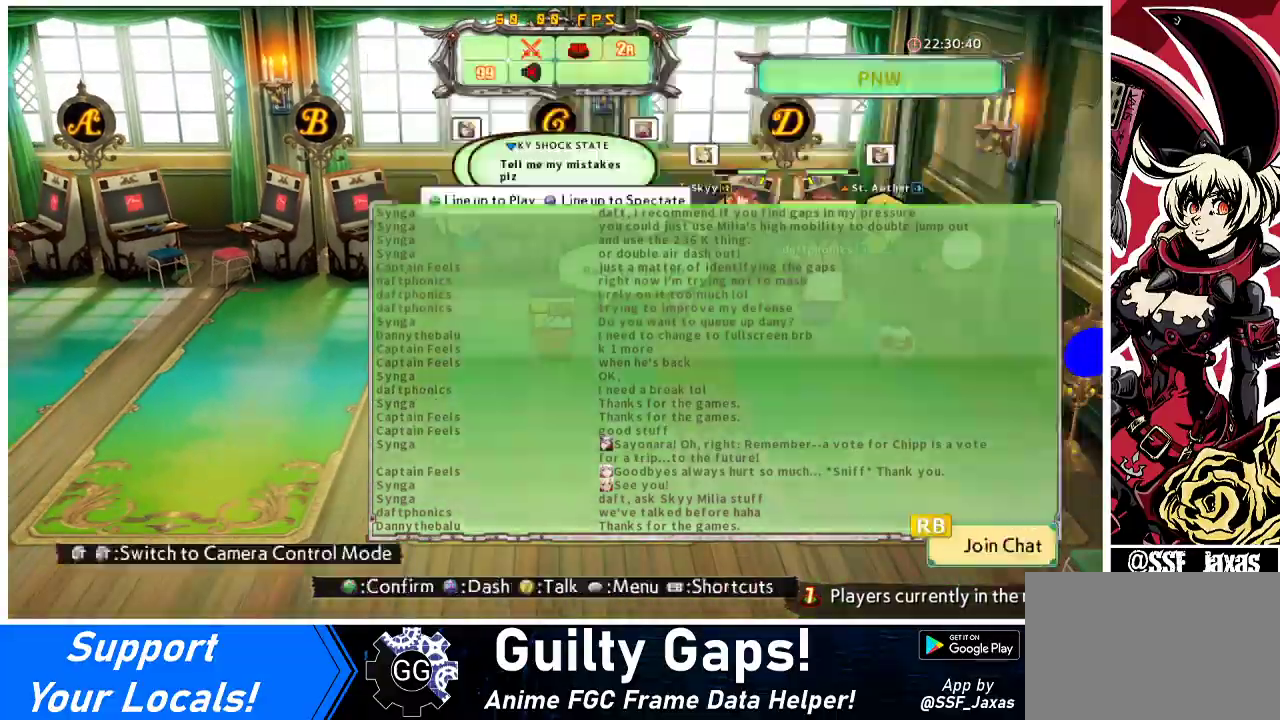
{"buttons": [], "events": [[100, "CIRCLE", "up"], [300, "R1", "down"], [433, "R1", "up"]]}
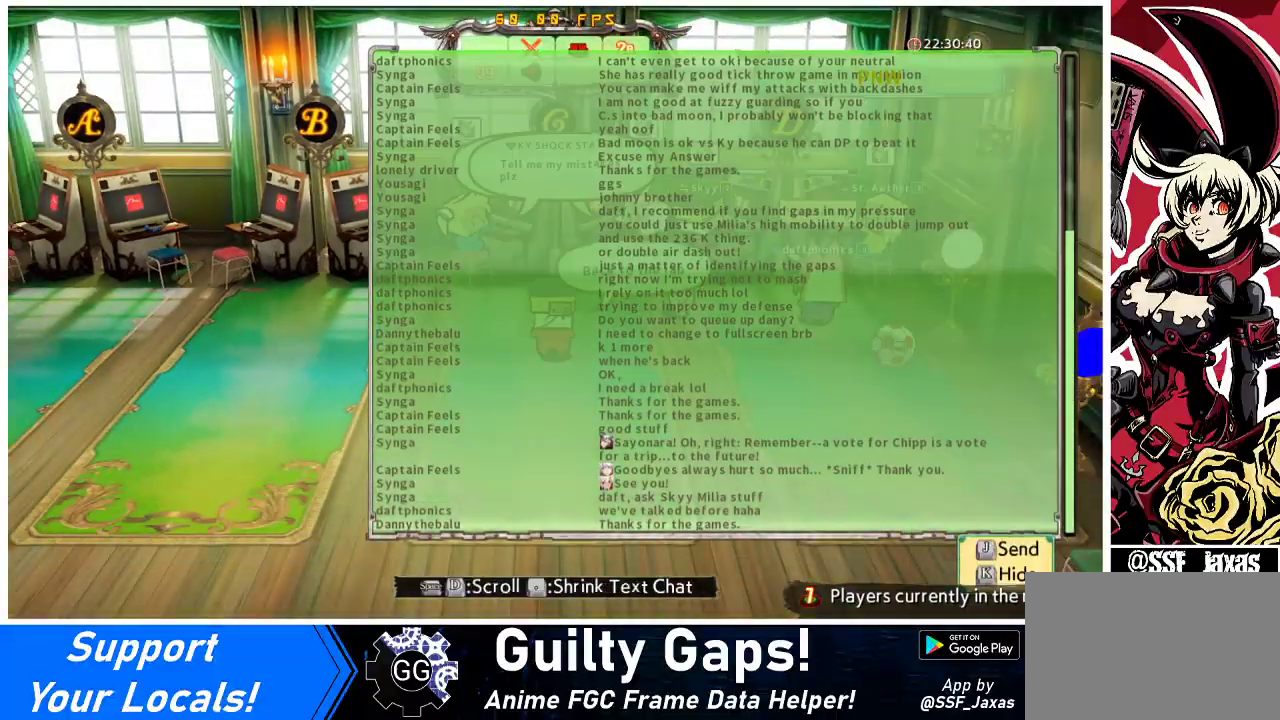
{"buttons": [], "events": [[200, "CROSS", "down"], [300, "CROSS", "up"]]}